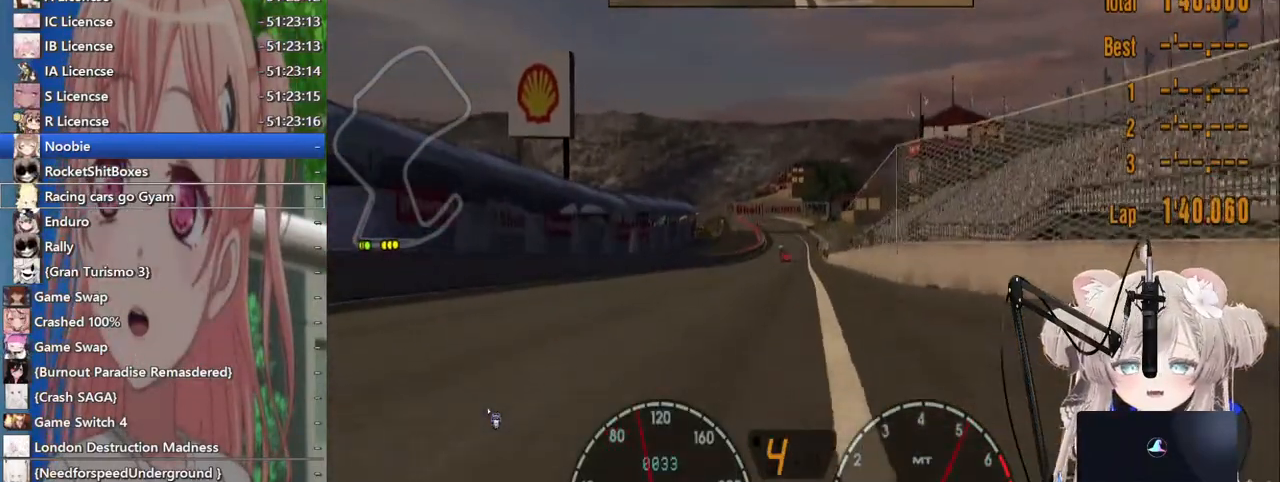
Gameplay with a controller (PlayStation layout); each line is a JSON object with the inputs held at the frame after it. "events" lists button and stick changes between this image and that frame as [ms after this image, input, new state], when the widget could be followed in between. Not read: L1 R1.
{"buttons": ["R2"], "left_stick": "center", "right_stick": "center"}
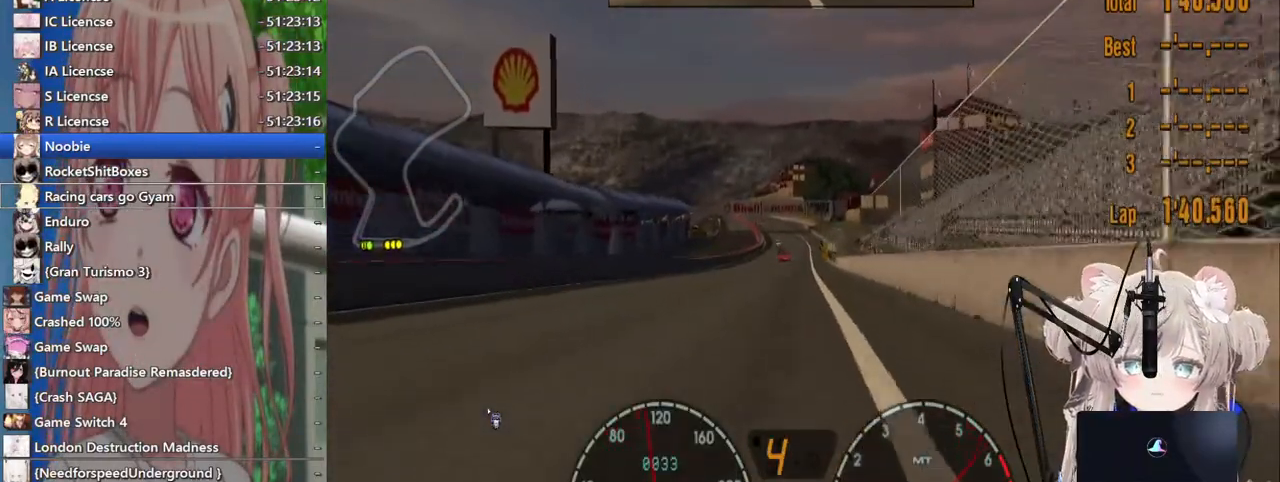
{"buttons": ["R2"], "left_stick": "center", "right_stick": "center", "events": []}
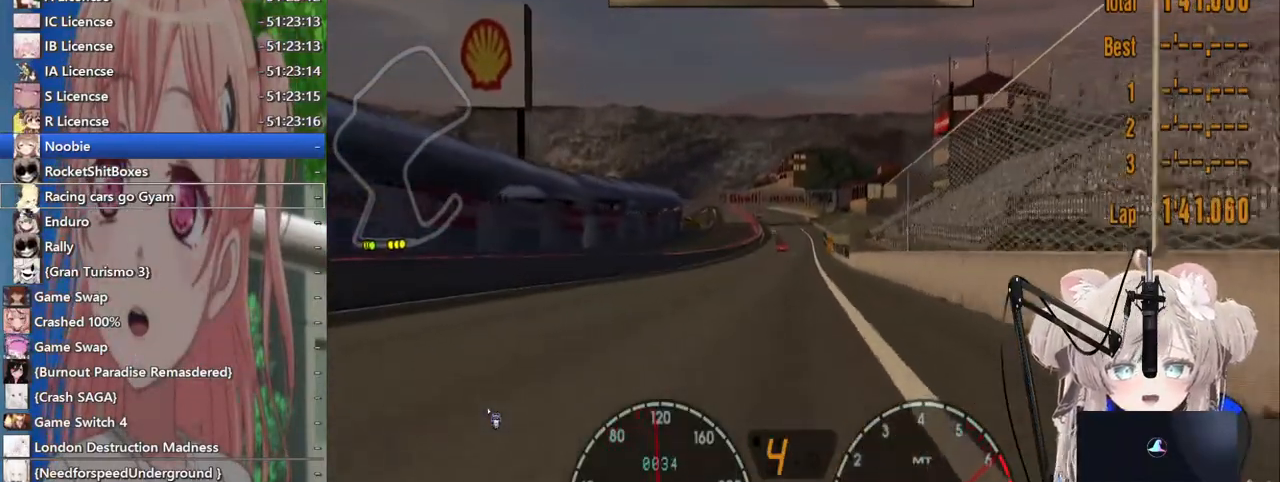
{"buttons": ["R2"], "left_stick": "center", "right_stick": "center", "events": []}
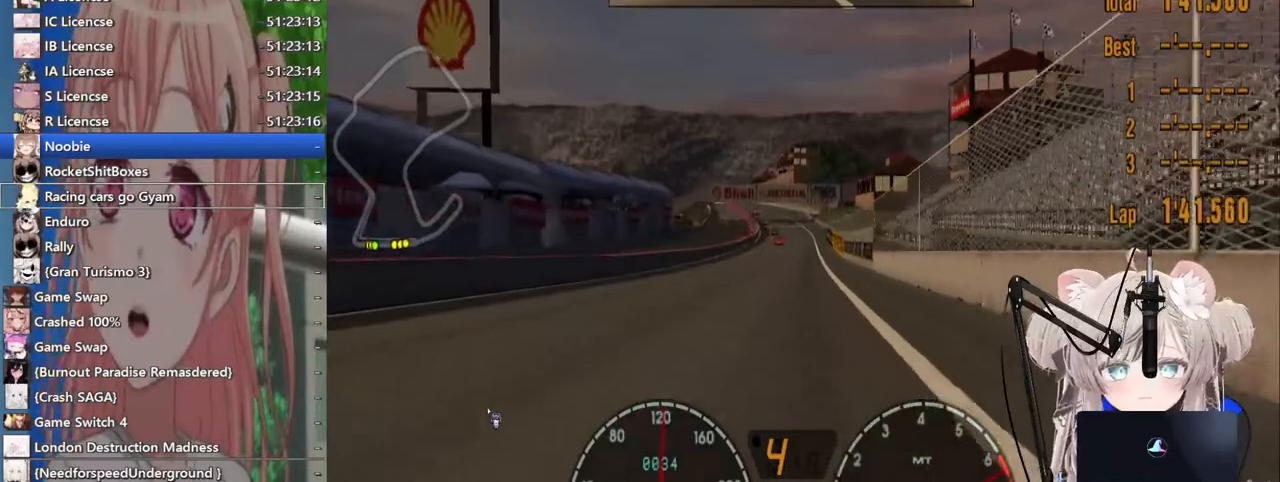
{"buttons": ["CROSS", "R2"], "left_stick": "center", "right_stick": "center", "events": [[500, "CROSS", "down"]]}
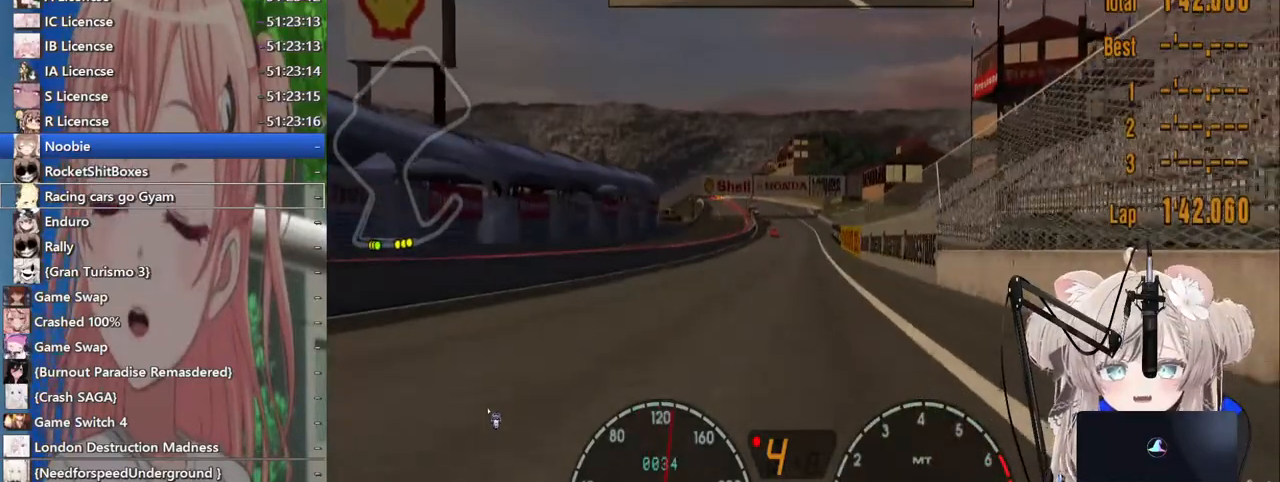
{"buttons": ["R2"], "left_stick": "center", "right_stick": "center", "events": [[167, "CROSS", "up"]]}